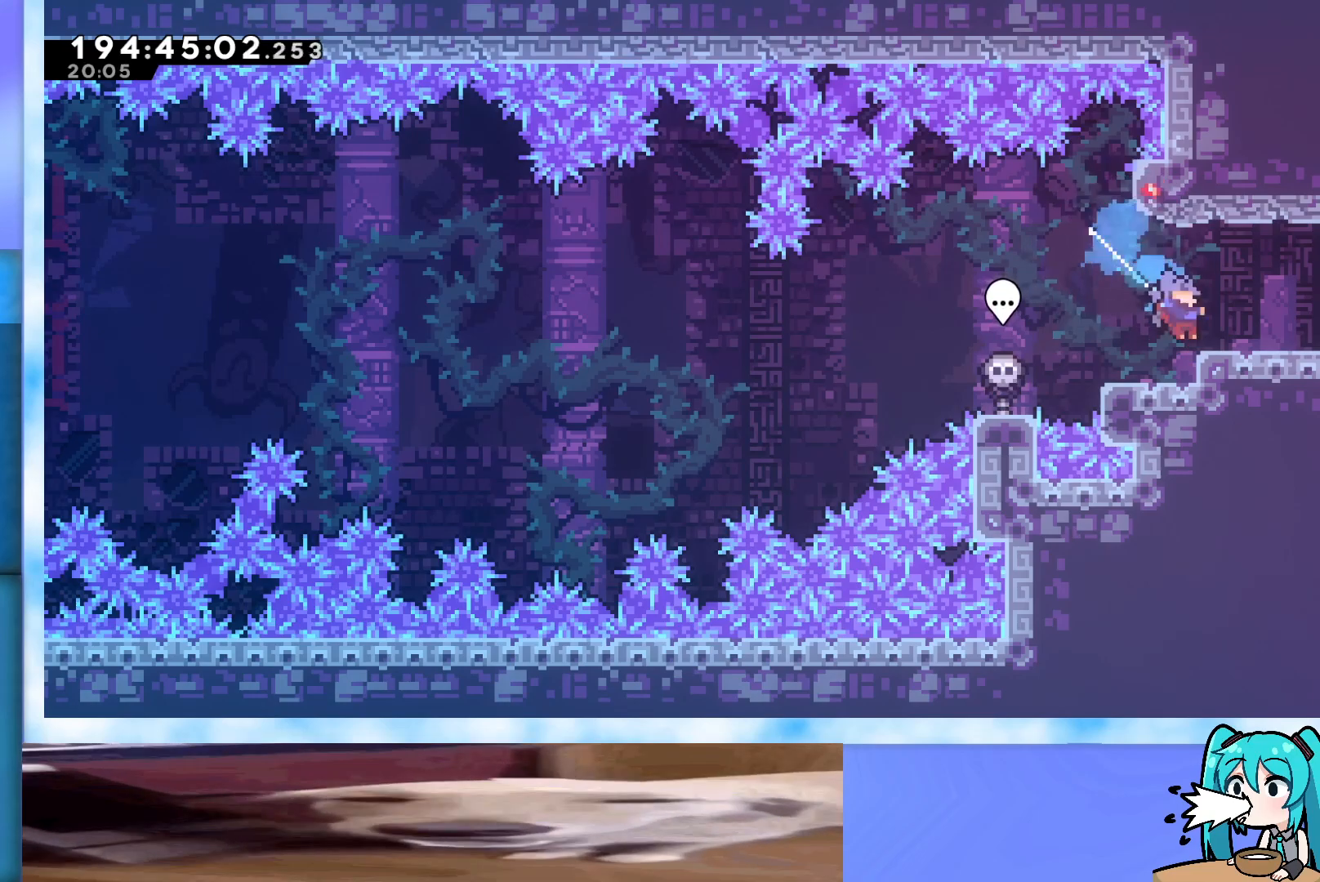
Gameplay with keyboard; each line is a JSON object with the keys held at the frame after it. "events" lists presses ("down") and releases ("up") of "dash", "demo", "down", "grab", "j2", "jump", "left", "pause", "right" and "up" between this image and that frame as [ms after this image, input, new state], when the widget could be followed in between. No other keys are recorded. Mouse input is not recorded. Key names are as the overlay labels them; some are game actions (e.g. jump) rather than physical keys.
{"keys": ["right"], "events": [[50, "dash", "down"], [233, "dash", "up"], [283, "jump", "up"], [333, "down", "up"], [333, "grab", "up"]]}
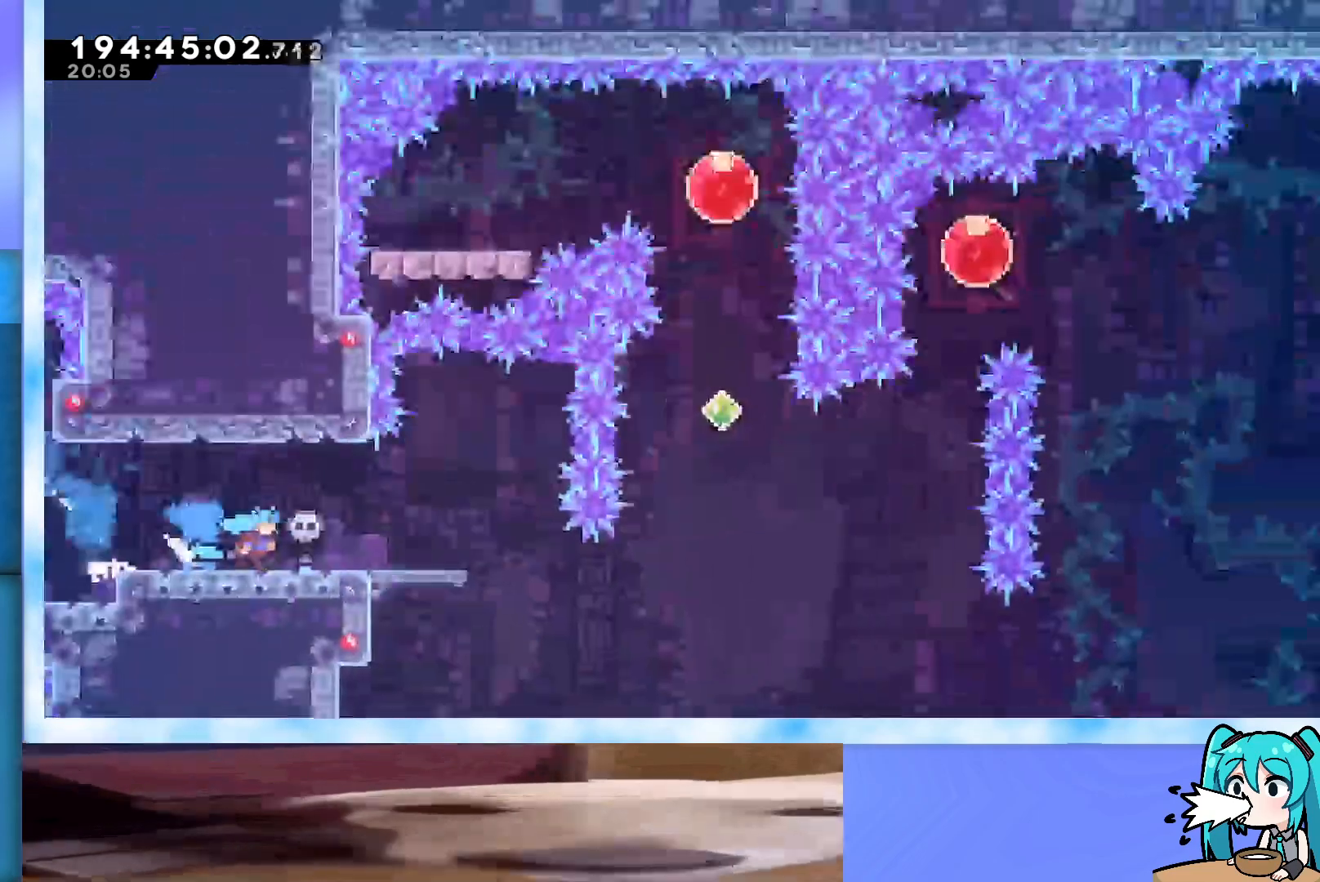
{"keys": ["right"], "events": []}
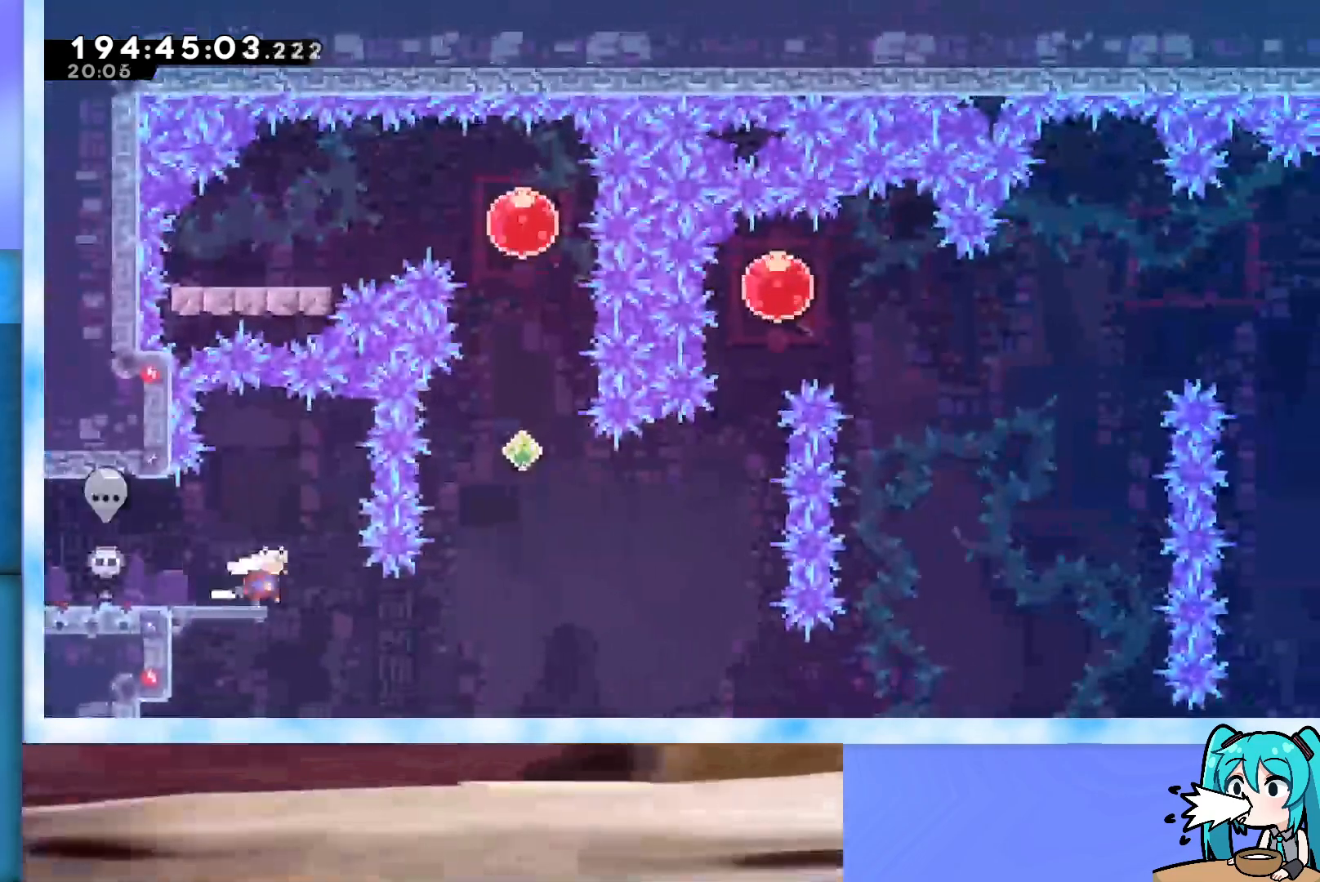
{"keys": ["dash", "up"], "events": [[183, "right", "up"], [183, "up", "down"], [233, "dash", "down"]]}
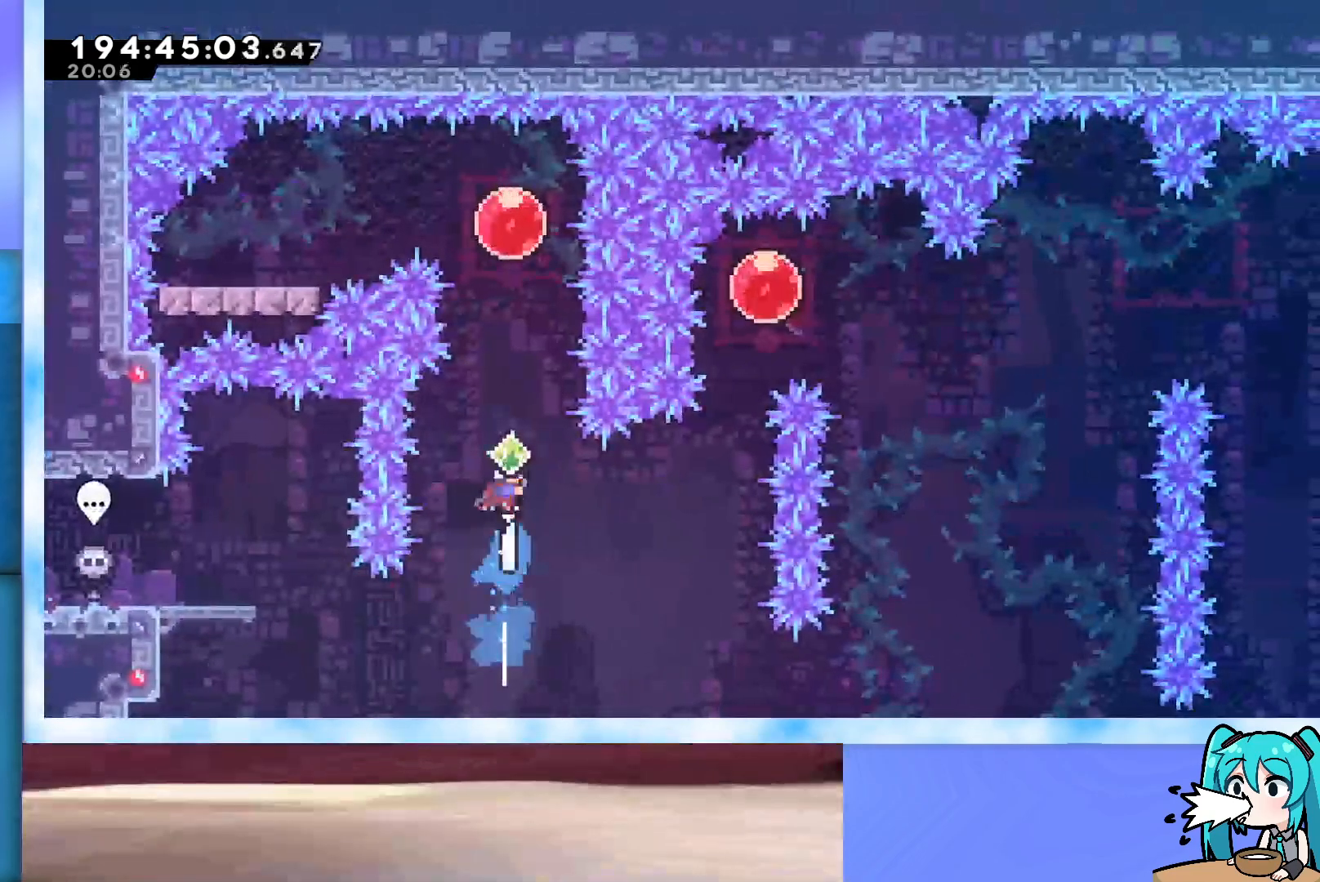
{"keys": ["dash", "up"], "events": [[50, "dash", "up"], [50, "right", "down"], [150, "right", "up"], [200, "dash", "down"]]}
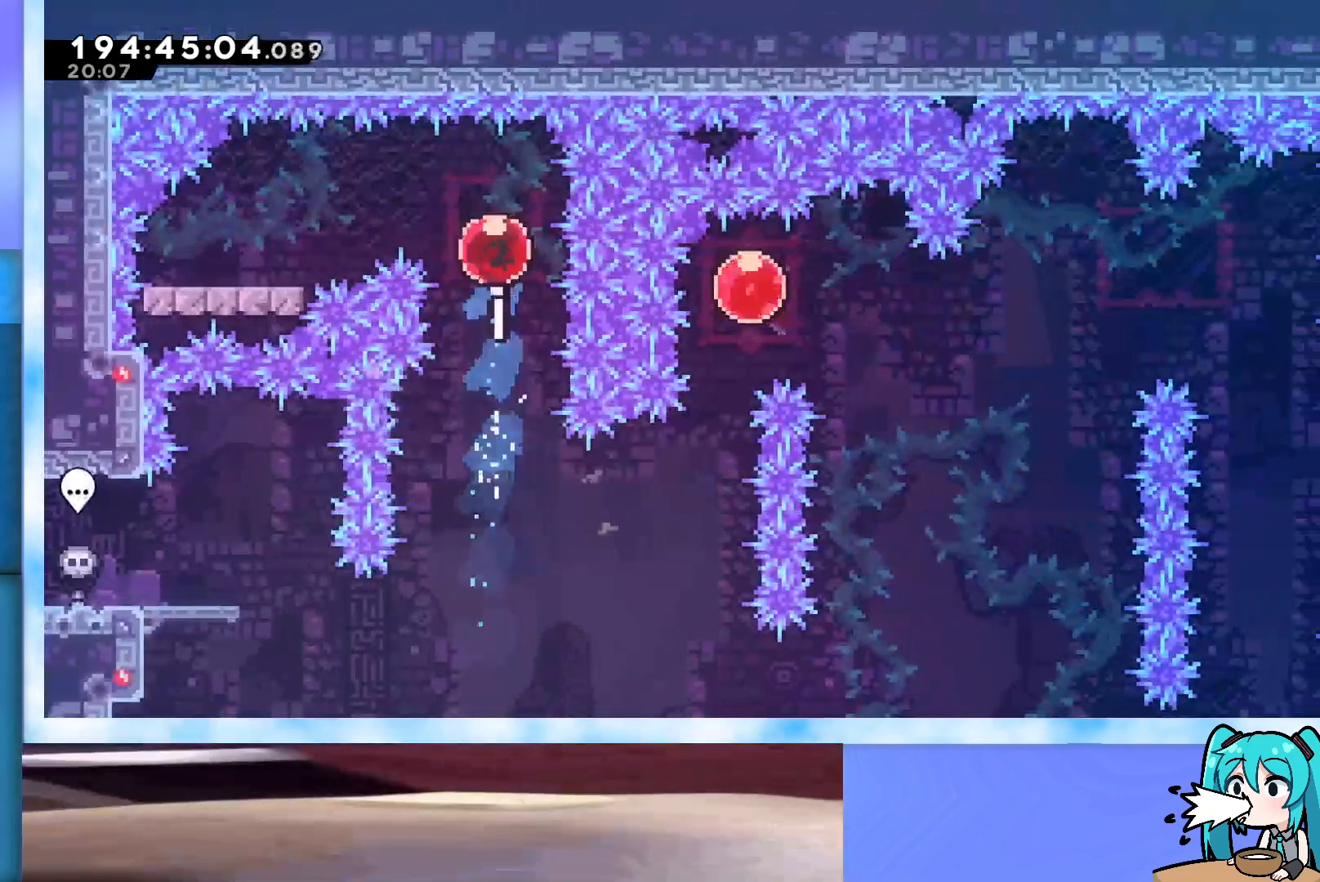
{"keys": [], "events": [[17, "dash", "up"], [17, "left", "down"], [17, "up", "up"], [500, "left", "up"]]}
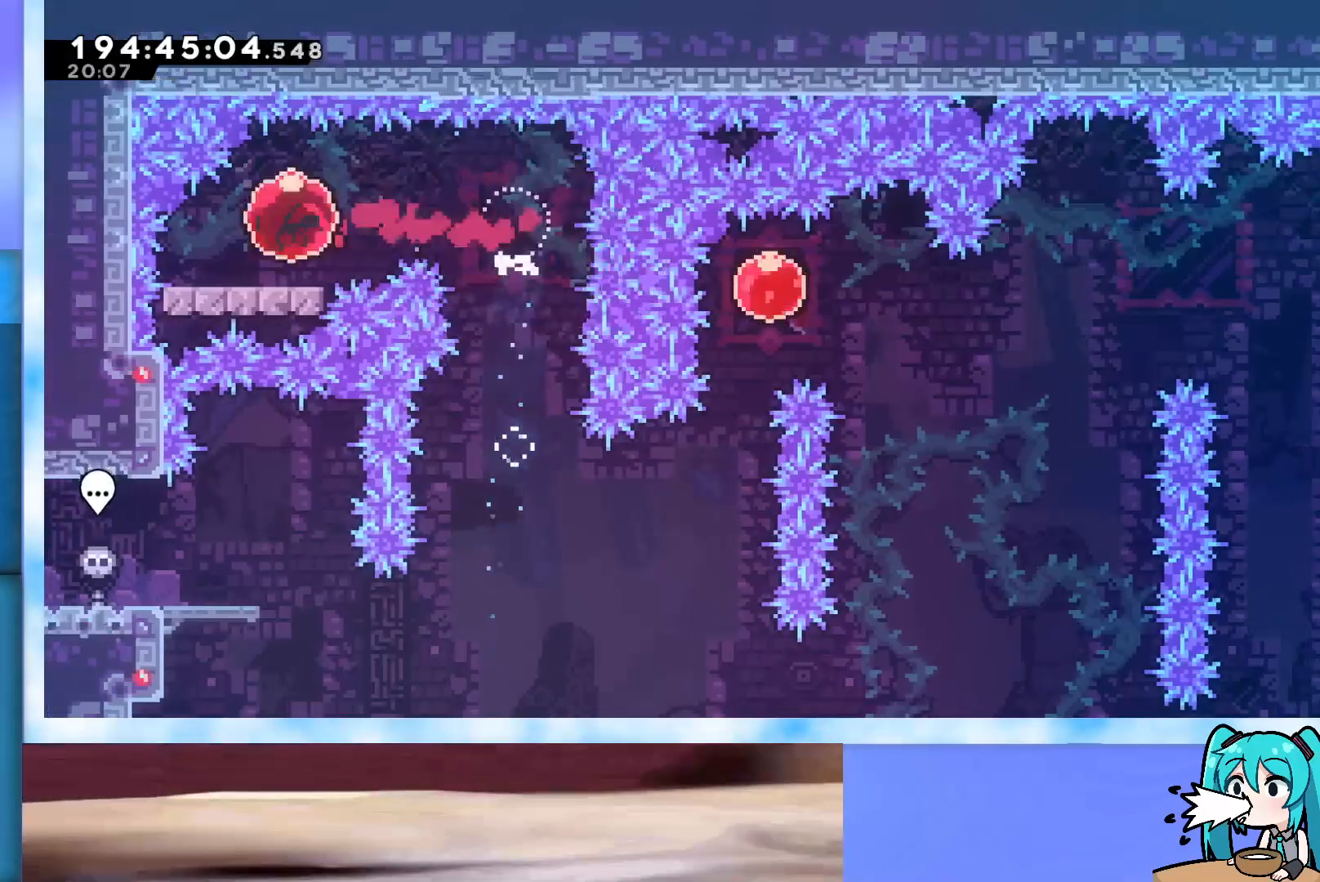
{"keys": ["down"], "events": [[33, "dash", "down"], [33, "down", "down"], [217, "dash", "up"], [317, "dash", "down"], [467, "dash", "up"]]}
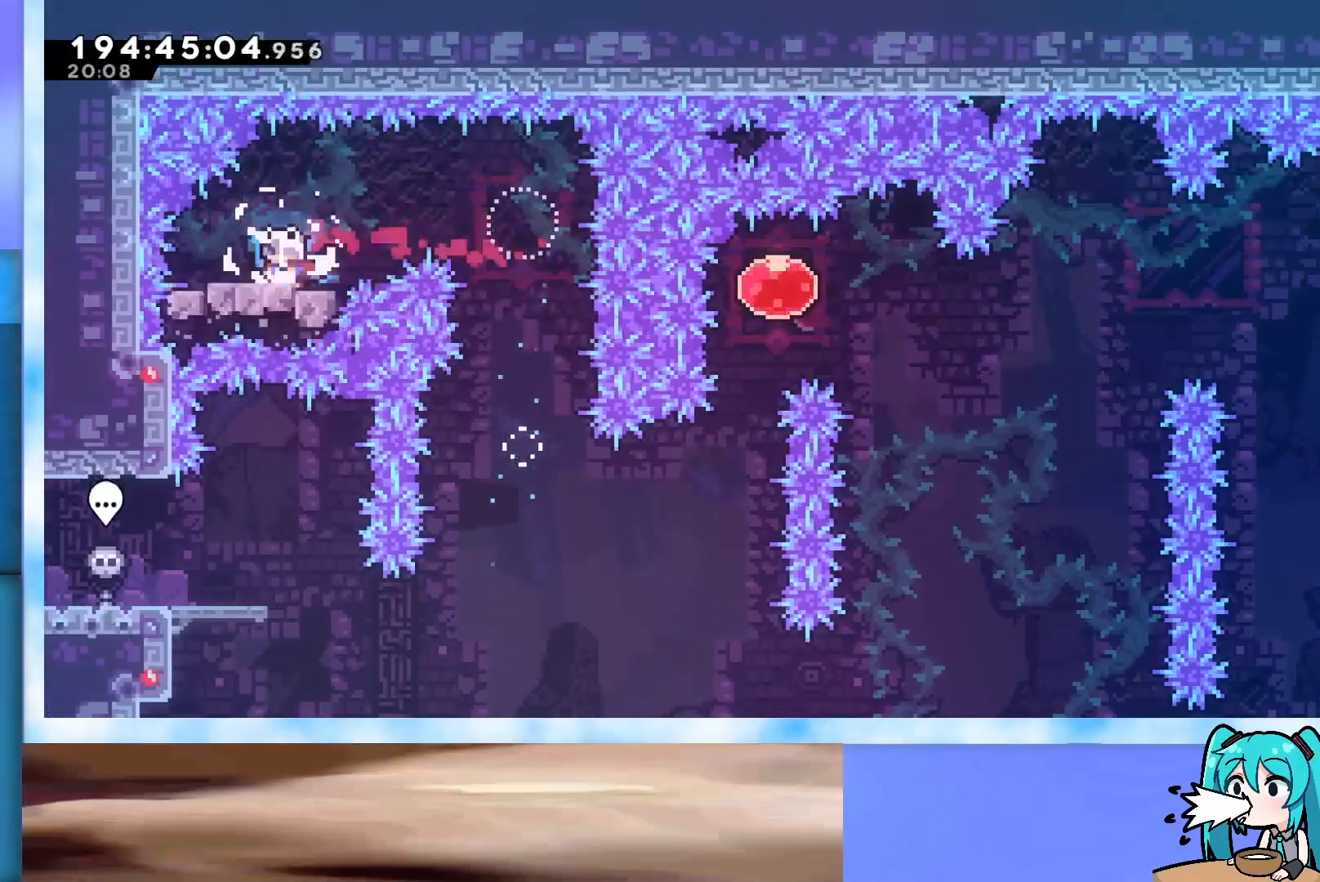
{"keys": ["jump"], "events": [[50, "dash", "down"], [200, "dash", "up"], [300, "jump", "down"], [300, "right", "down"], [467, "down", "up"], [467, "right", "up"]]}
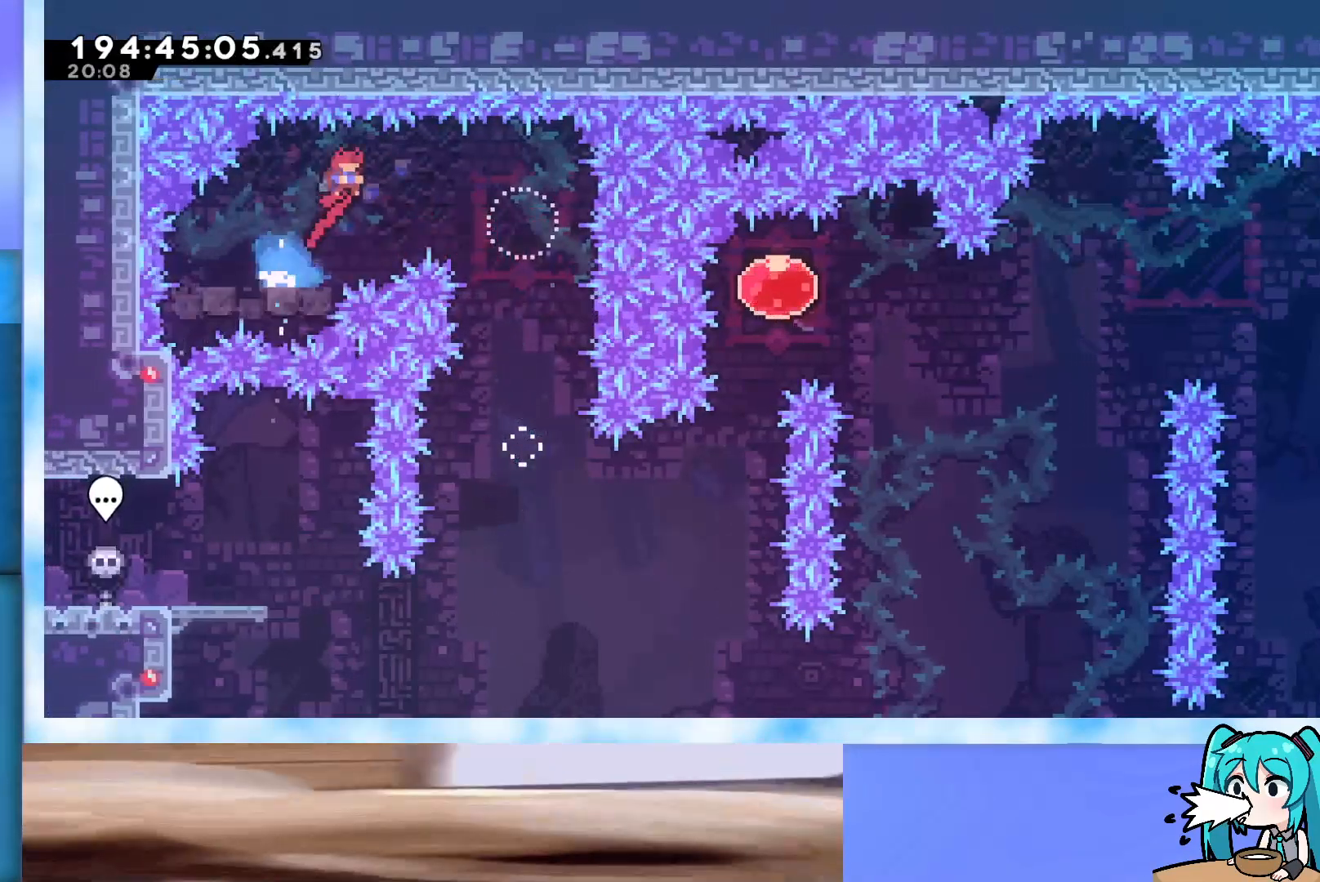
{"keys": ["dash", "jump", "right"], "events": [[67, "left", "down"], [267, "left", "up"], [350, "dash", "down"], [350, "right", "down"]]}
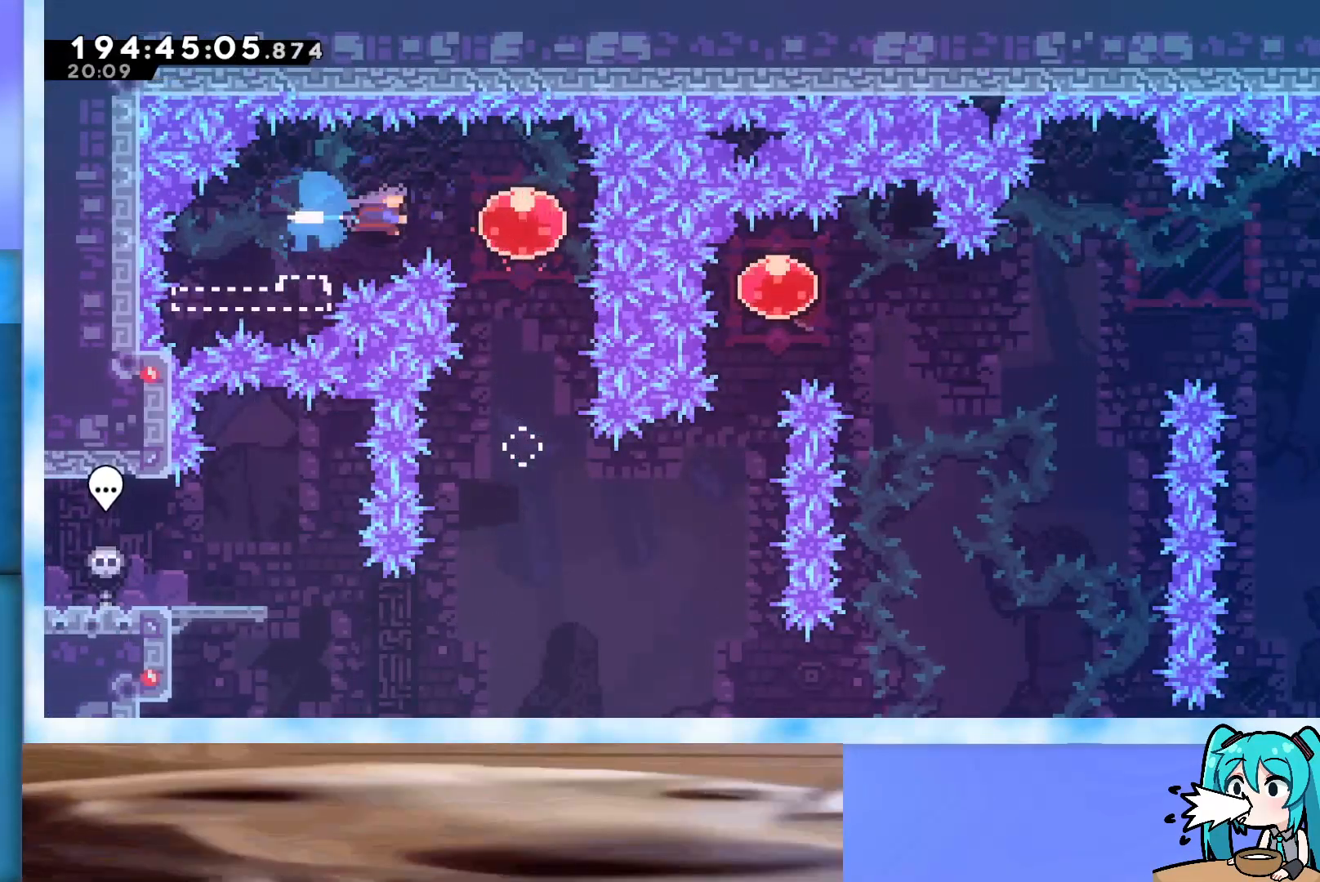
{"keys": ["down"], "events": [[133, "dash", "up"], [183, "jump", "up"], [233, "down", "down"], [233, "right", "up"]]}
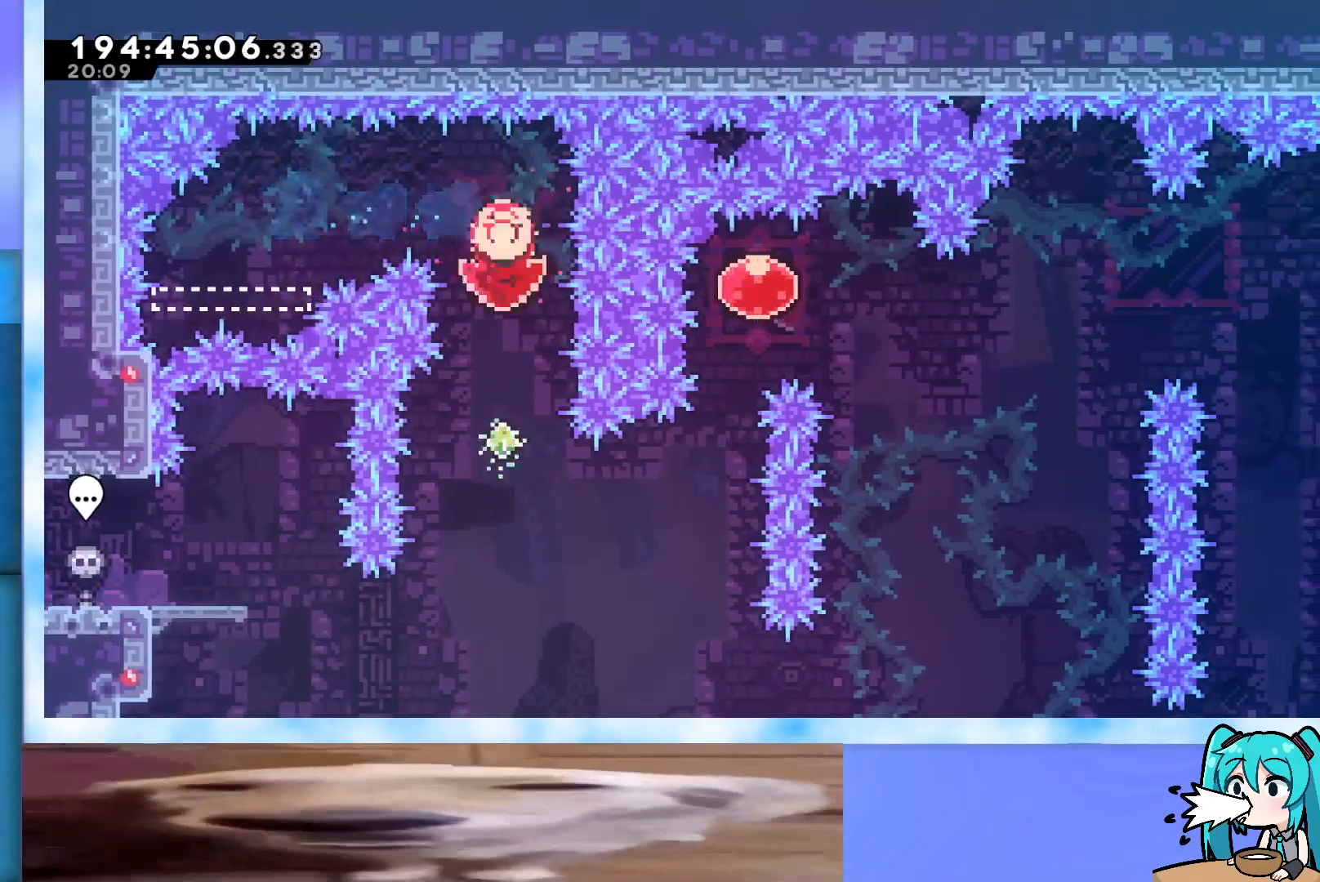
{"keys": ["up"], "events": [[117, "down", "up"], [183, "up", "down"], [233, "dash", "down"], [417, "dash", "up"]]}
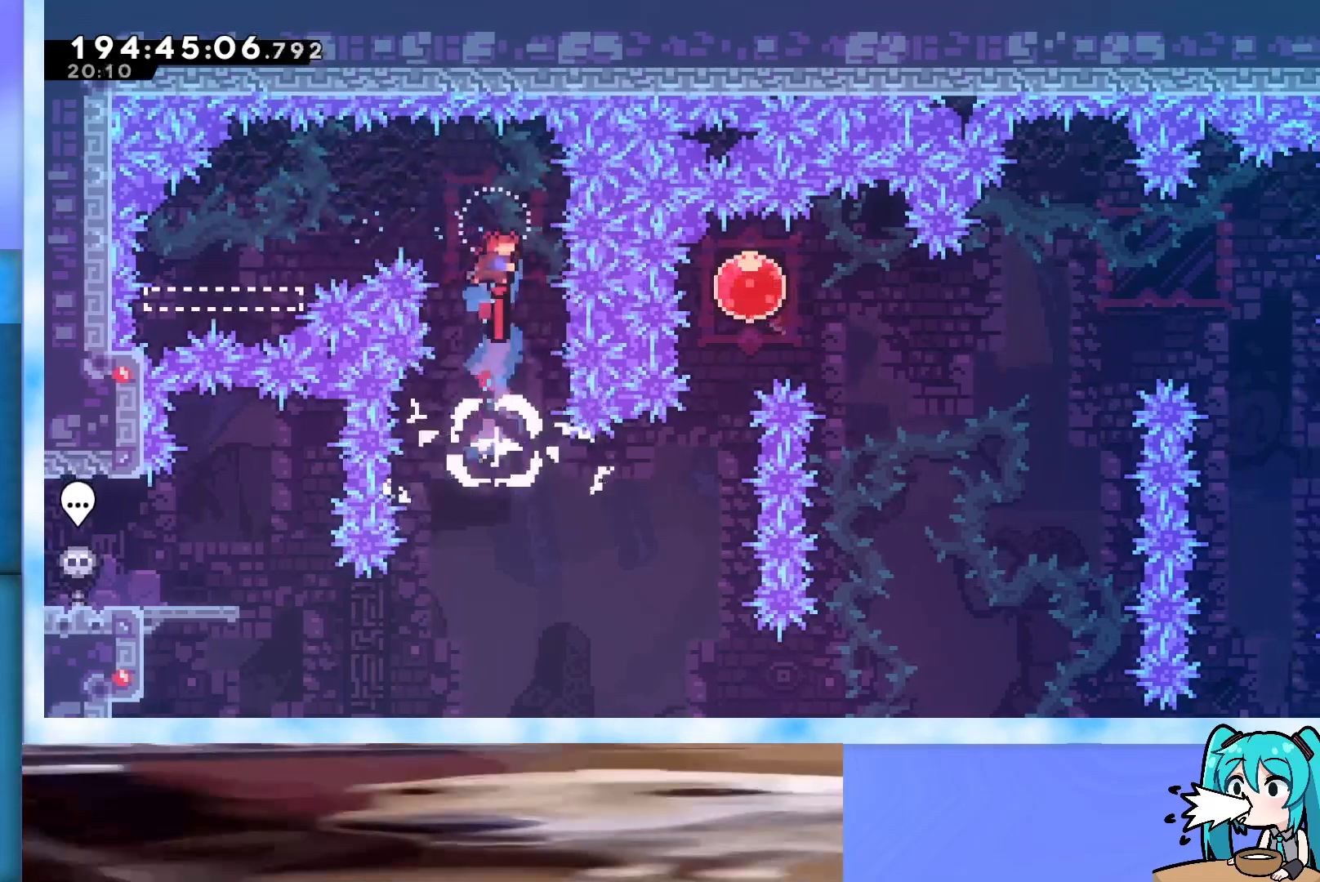
{"keys": ["up"], "events": []}
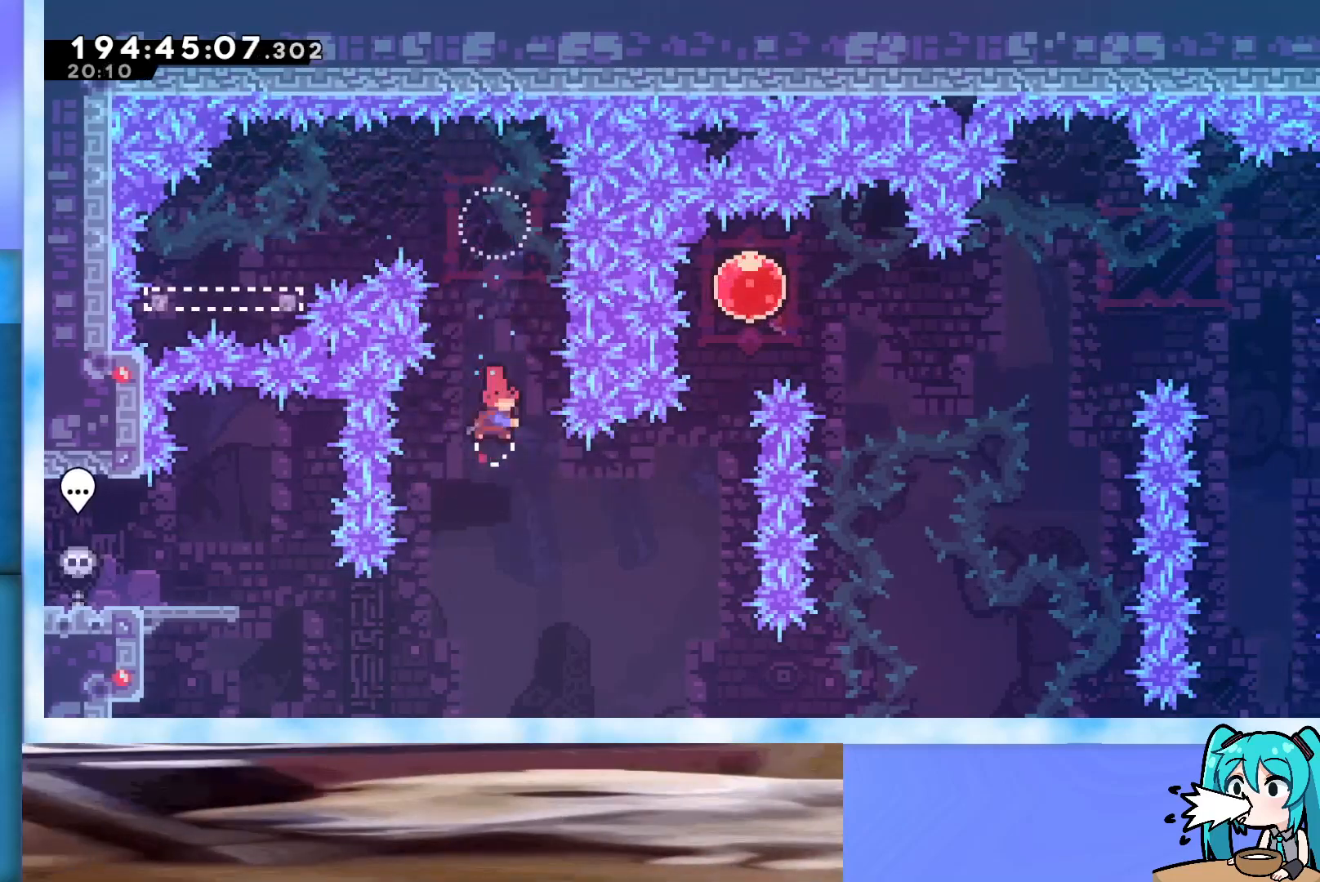
{"keys": ["left"], "events": [[33, "dash", "down"], [283, "dash", "up"], [317, "up", "up"], [417, "left", "down"]]}
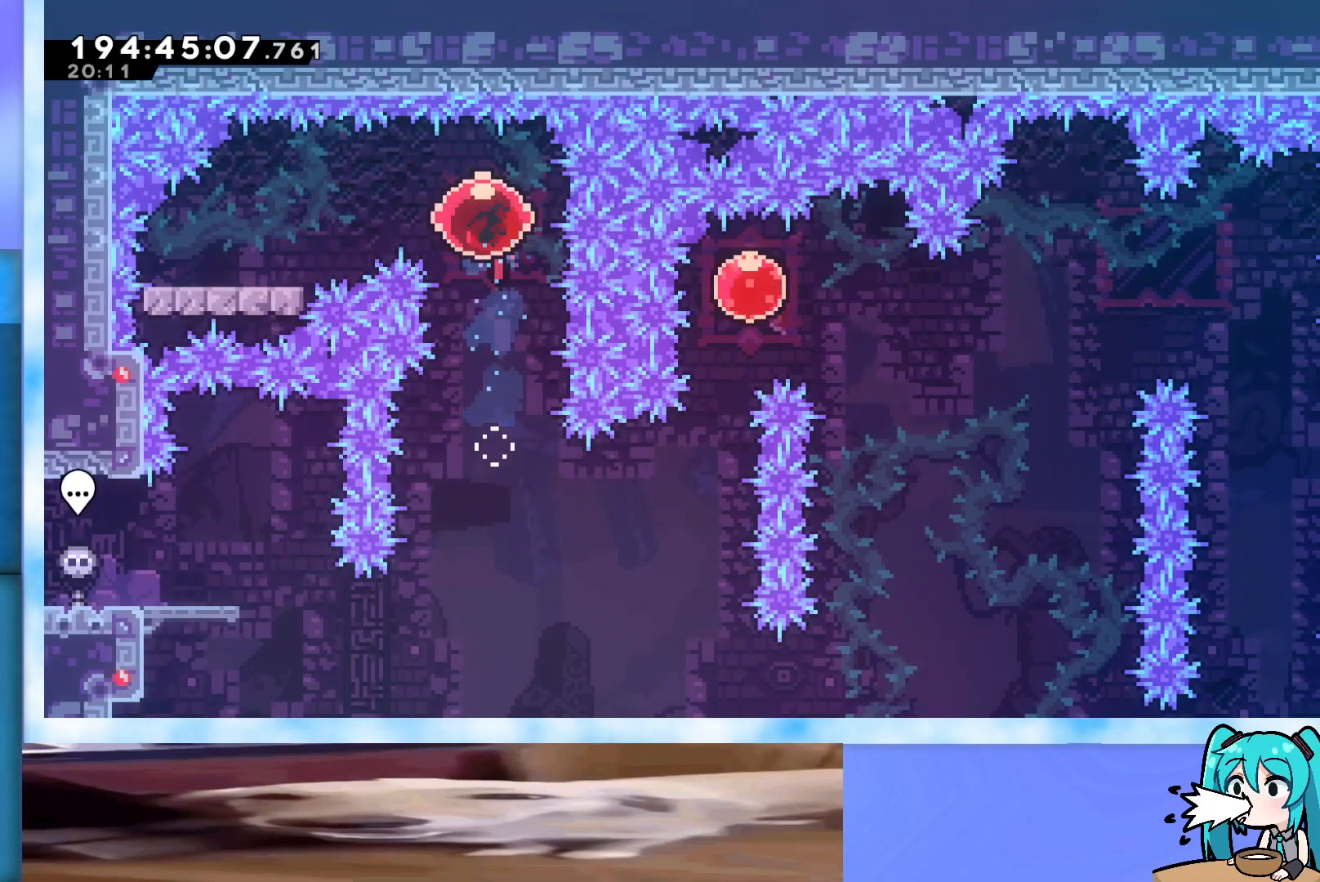
{"keys": ["dash", "down"], "events": [[383, "left", "up"], [433, "dash", "down"], [433, "down", "down"]]}
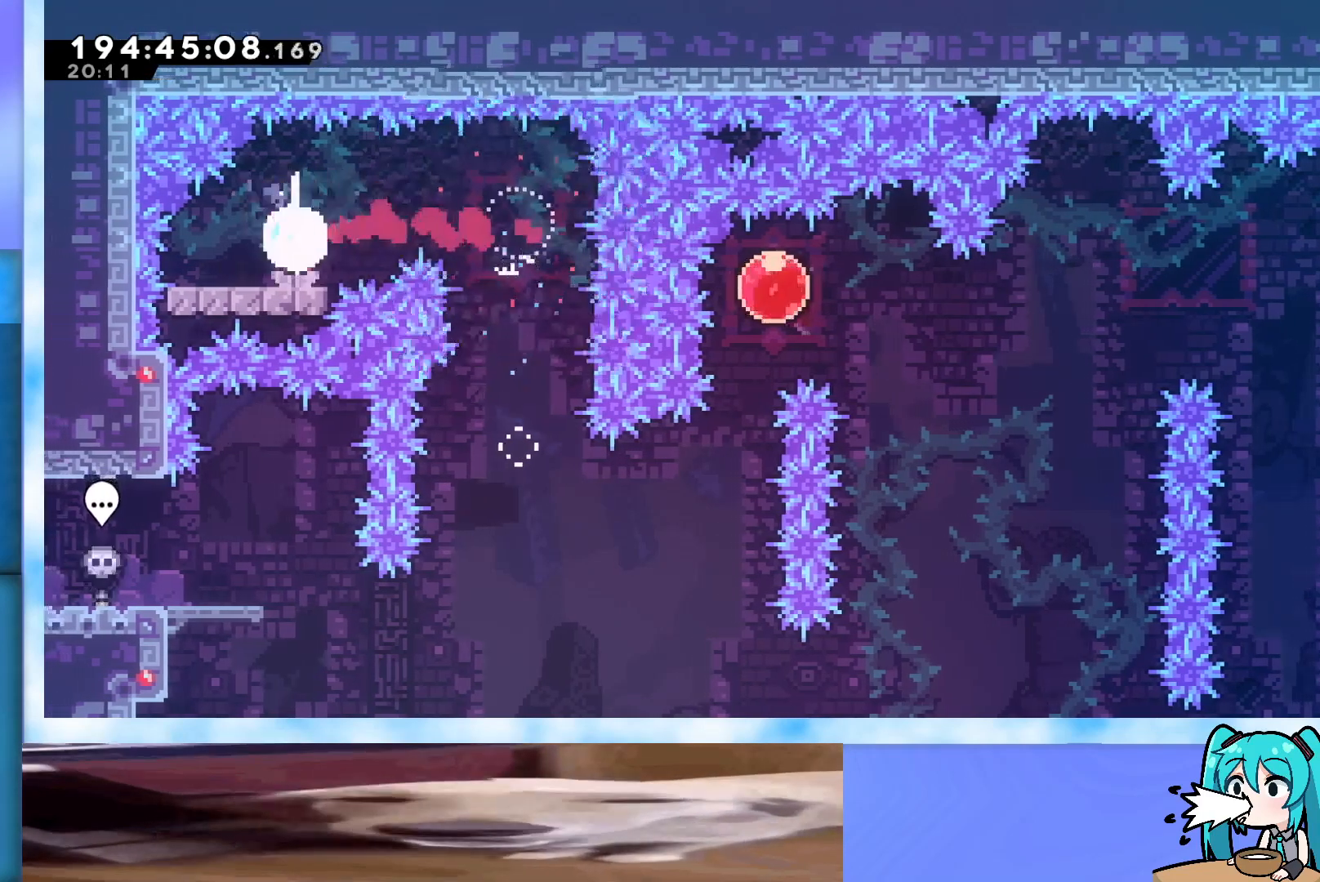
{"keys": ["jump", "right"], "events": [[83, "dash", "up"], [83, "right", "down"], [117, "jump", "down"], [400, "down", "up"]]}
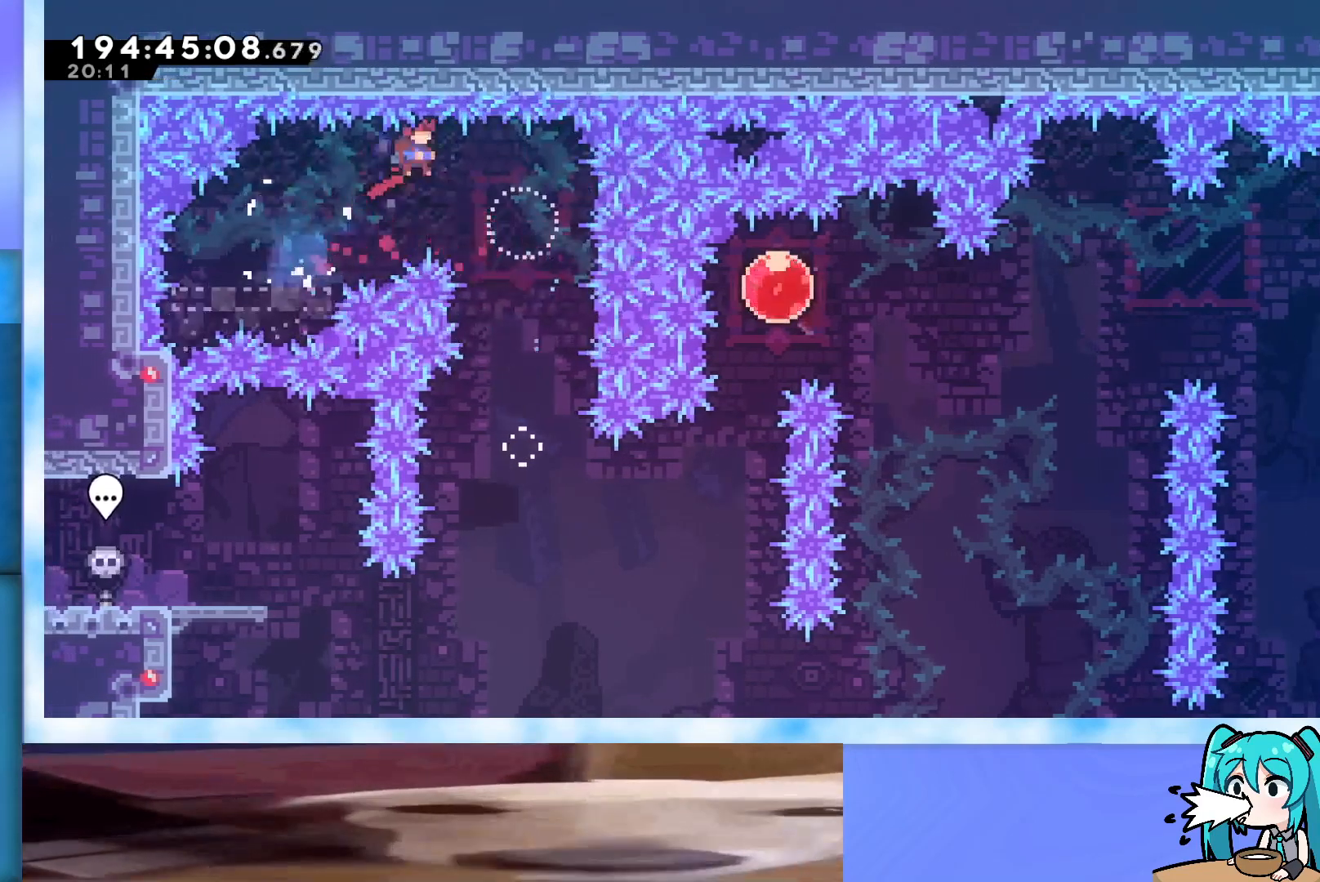
{"keys": [], "events": [[267, "jump", "up"], [267, "right", "up"]]}
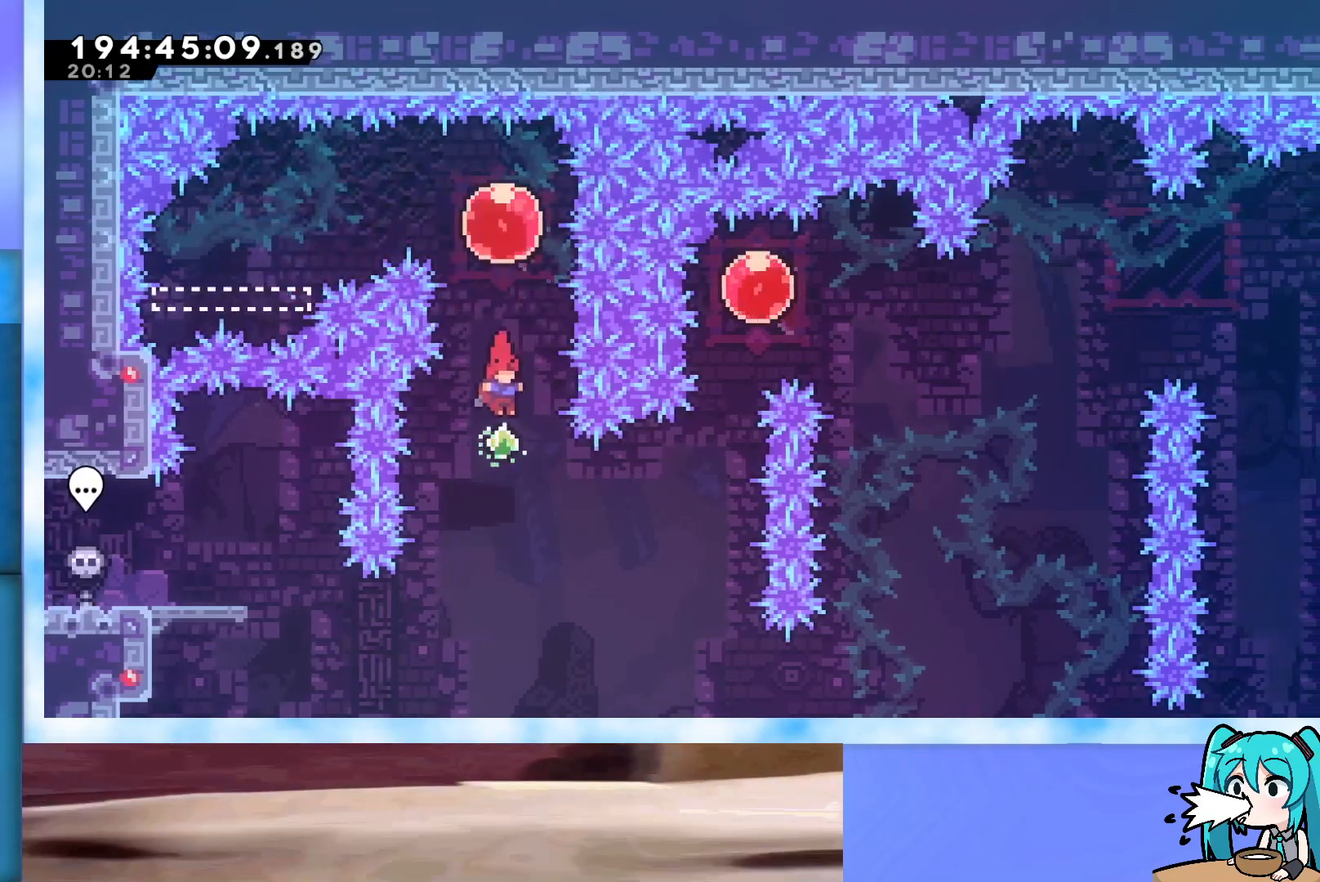
{"keys": ["up"], "events": [[150, "dash", "down"], [150, "right", "down"], [383, "dash", "up"], [433, "right", "up"], [483, "up", "down"]]}
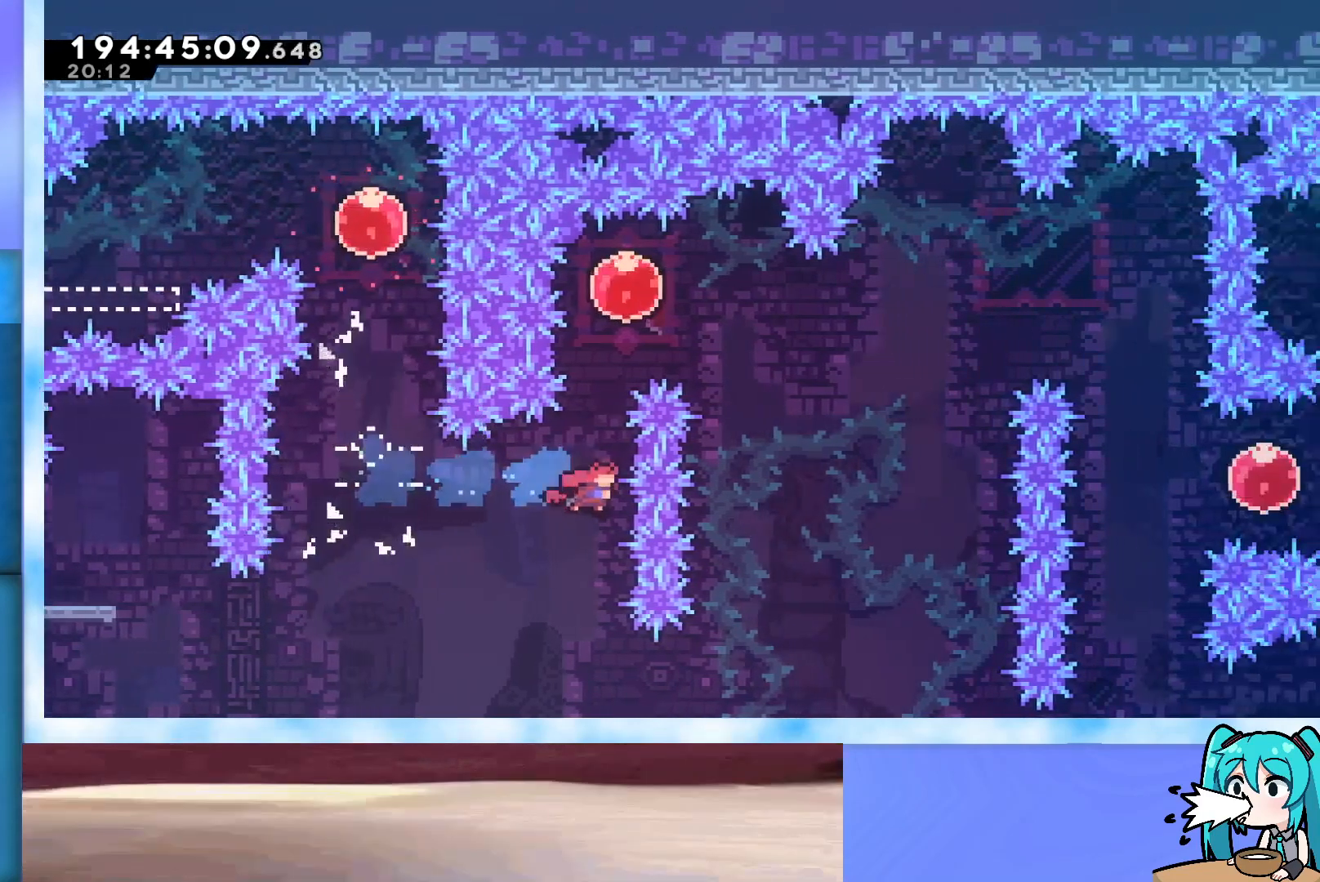
{"keys": ["right"], "events": [[33, "dash", "down"], [217, "dash", "up"], [217, "up", "up"], [250, "right", "down"], [300, "dash", "down"], [450, "dash", "up"]]}
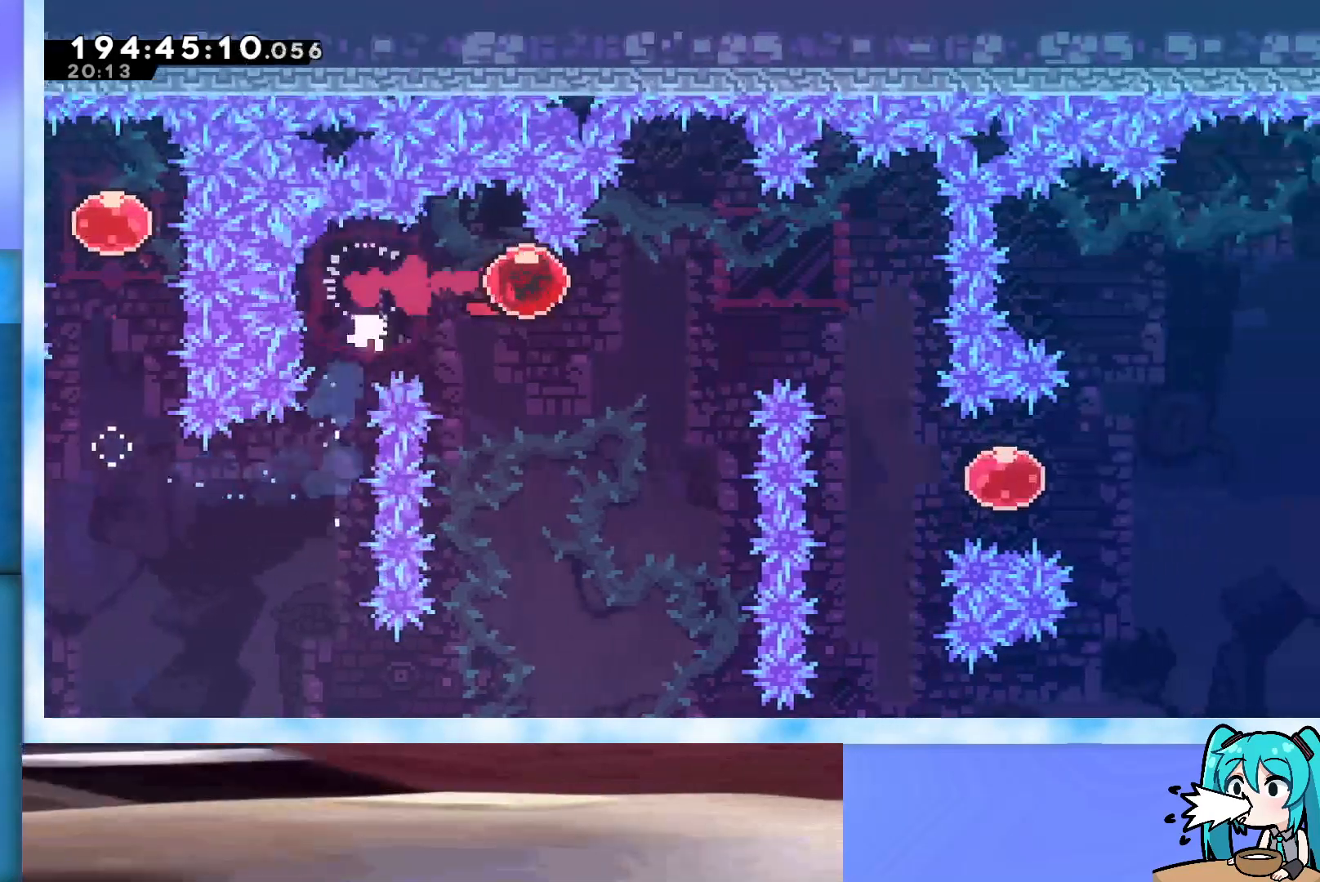
{"keys": ["right"], "events": [[217, "dash", "down"], [217, "down", "down"], [417, "dash", "up"], [467, "down", "up"]]}
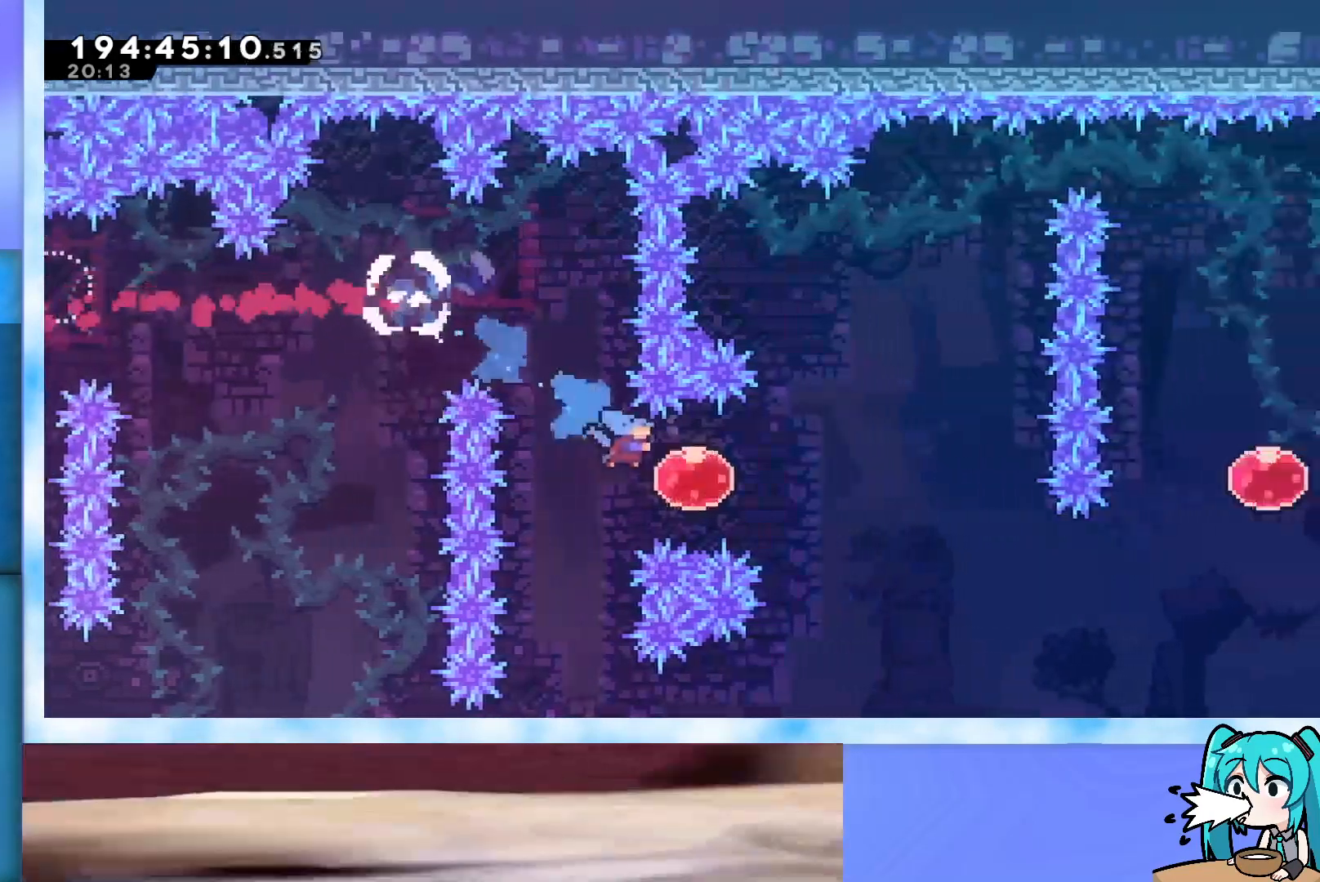
{"keys": ["right"], "events": [[150, "dash", "down"], [200, "up", "down"], [383, "dash", "up"], [433, "up", "up"]]}
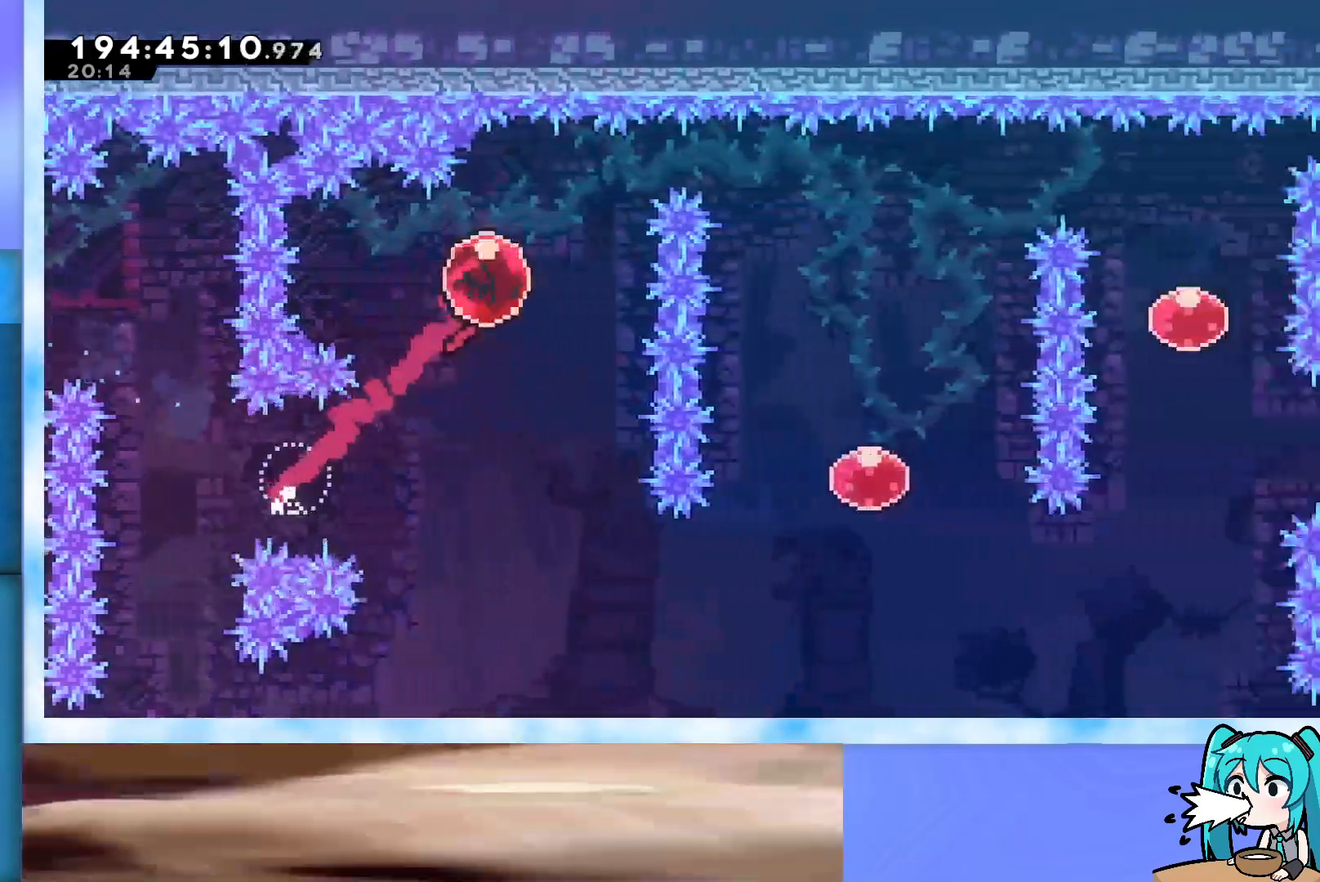
{"keys": [], "events": [[217, "dash", "down"], [350, "dash", "up"], [450, "right", "up"]]}
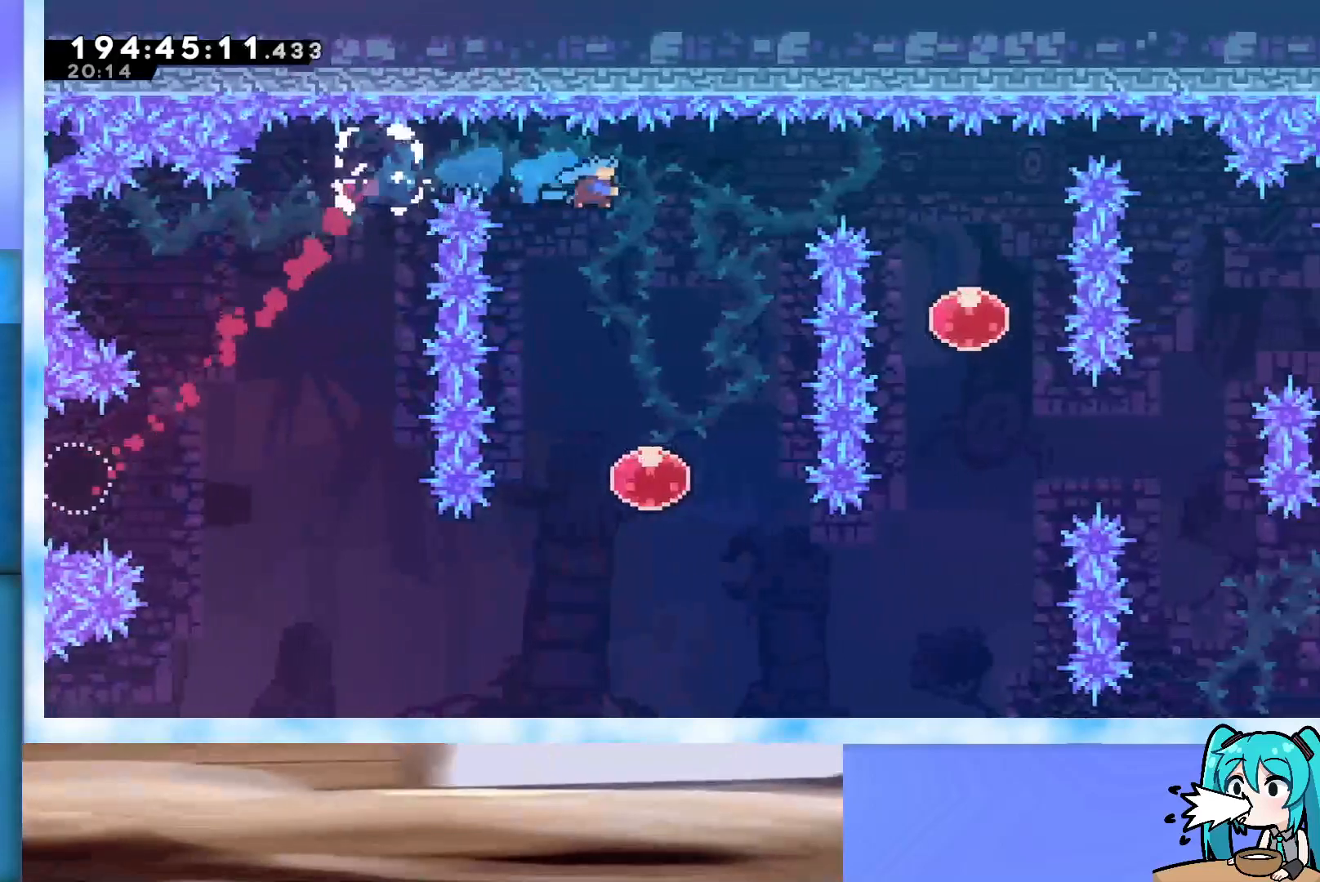
{"keys": [], "events": [[183, "right", "down"], [233, "right", "up"]]}
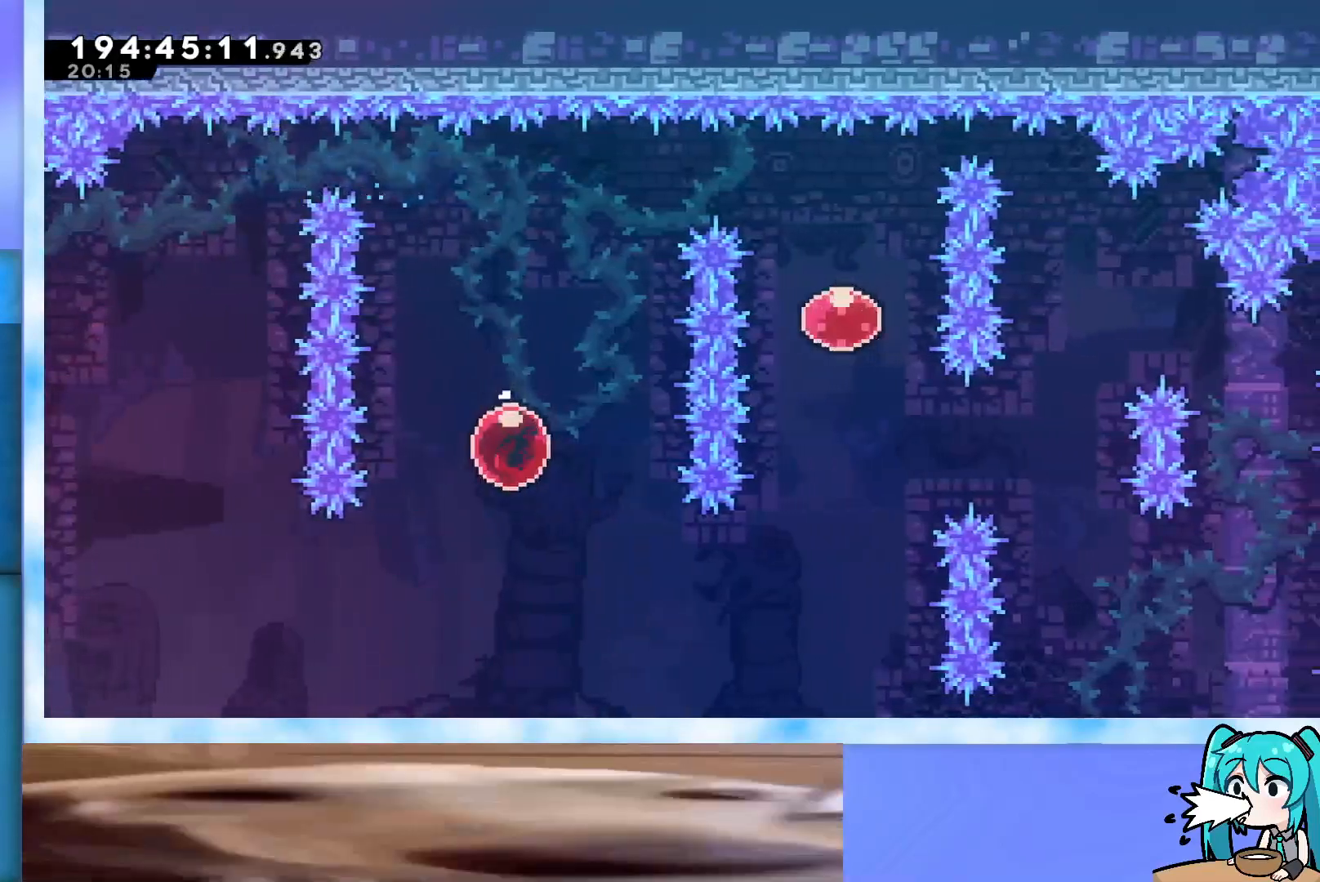
{"keys": ["dash", "right", "up"], "events": [[67, "dash", "down"], [67, "up", "down"], [233, "dash", "up"], [233, "right", "down"], [283, "dash", "down"]]}
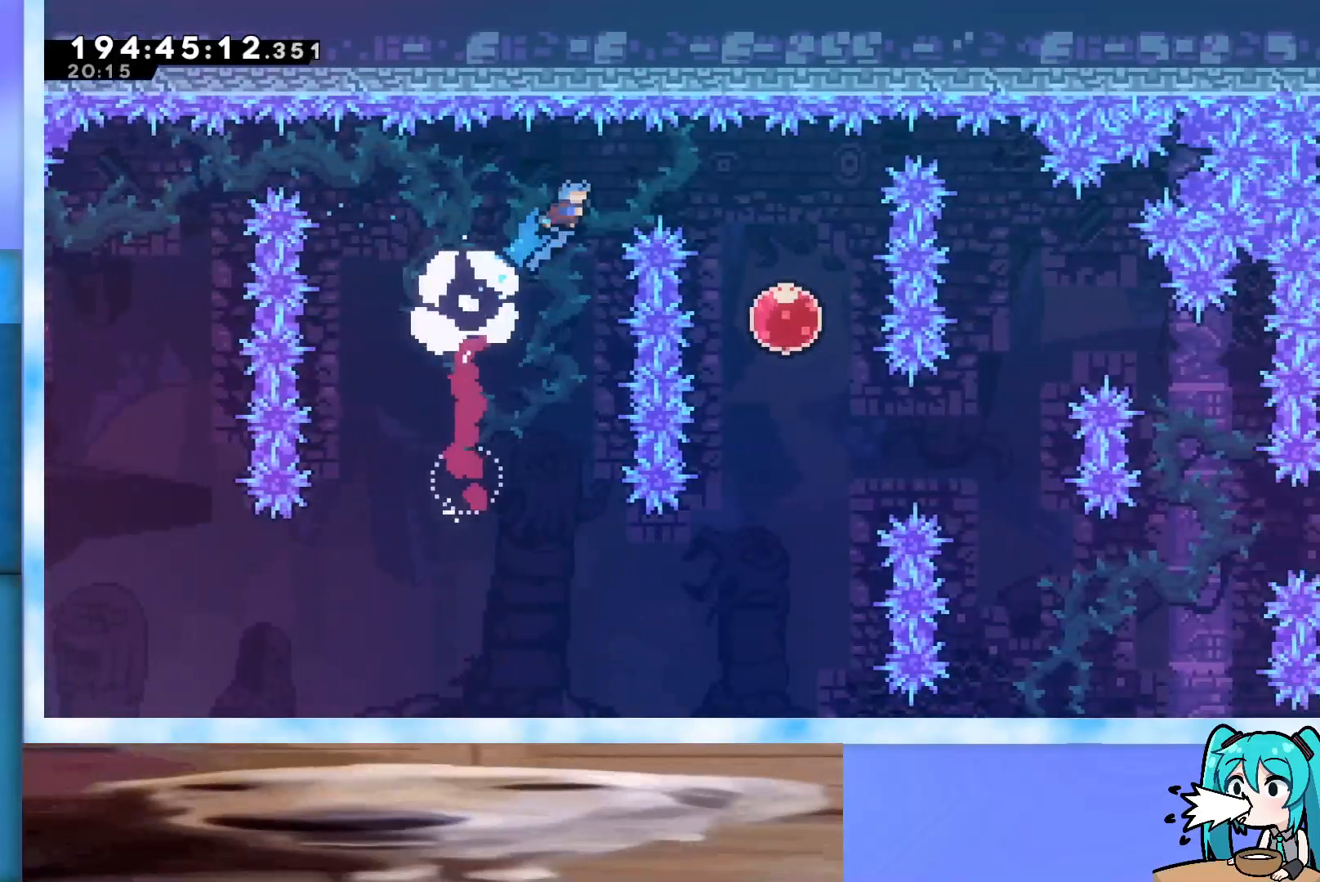
{"keys": ["right"], "events": [[17, "dash", "up"], [117, "up", "up"]]}
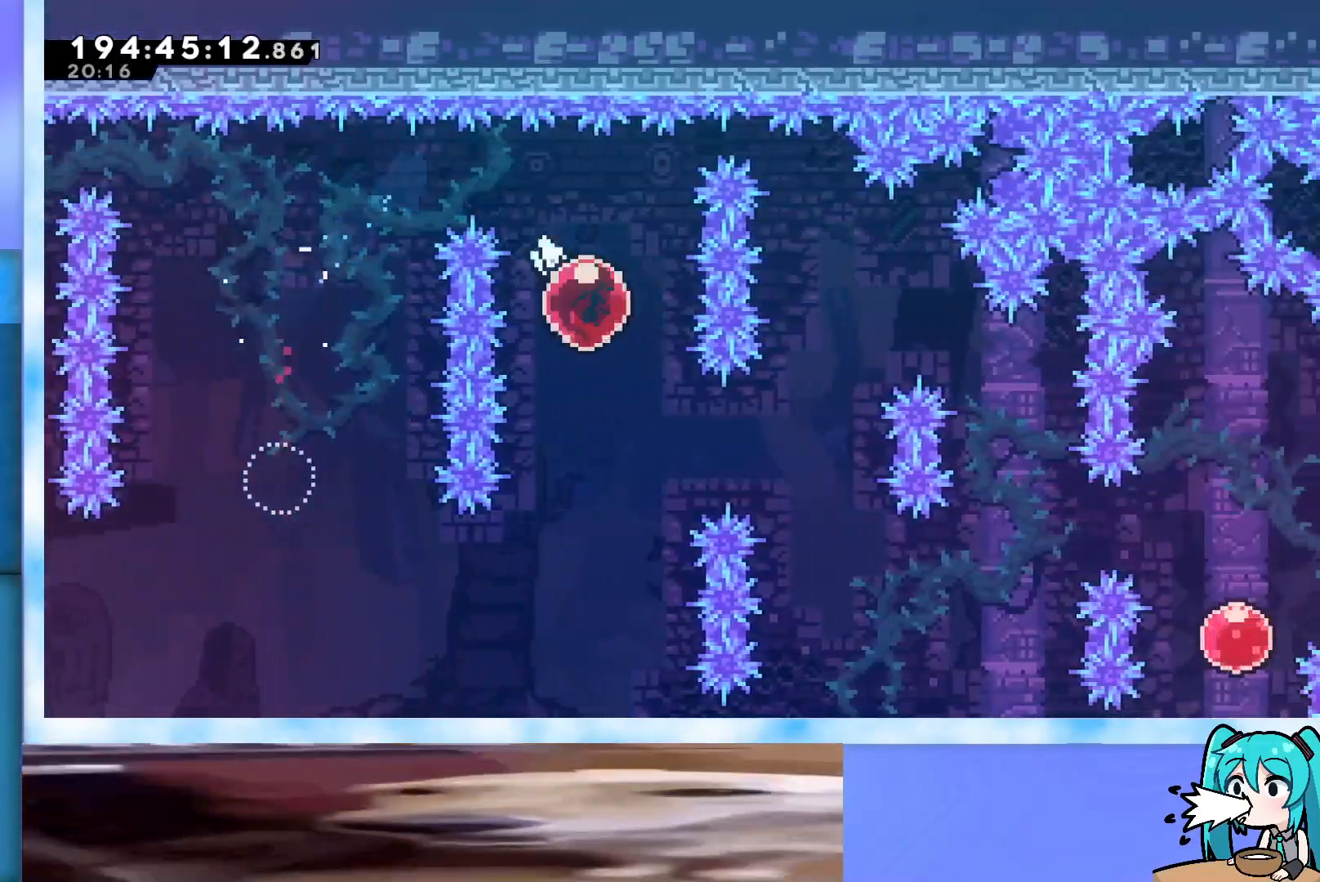
{"keys": ["right", "up"], "events": [[83, "dash", "down"], [83, "down", "down"], [283, "dash", "up"], [283, "down", "up"], [367, "up", "down"]]}
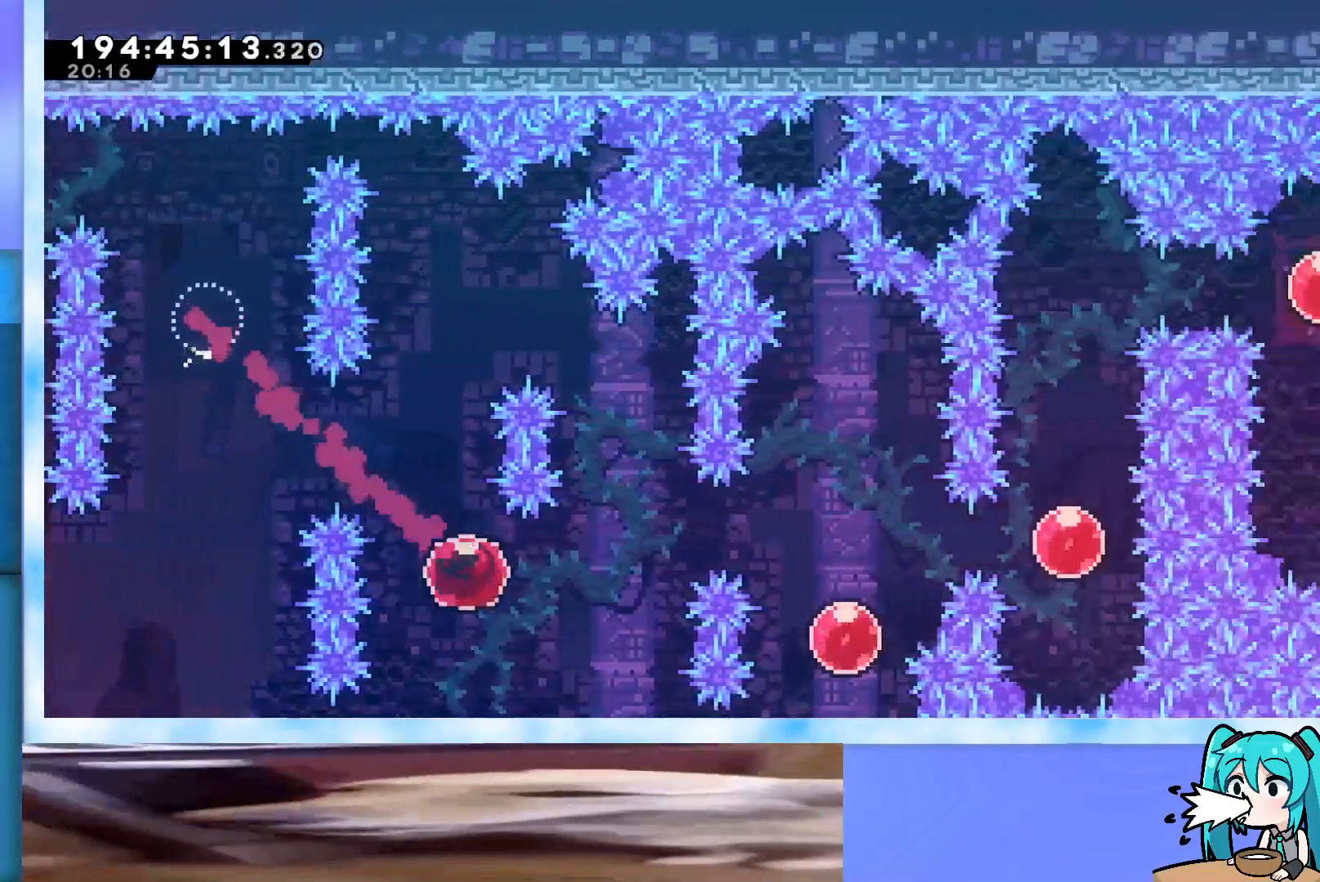
{"keys": ["right", "up"], "events": [[150, "demo", "down"], [433, "demo", "up"]]}
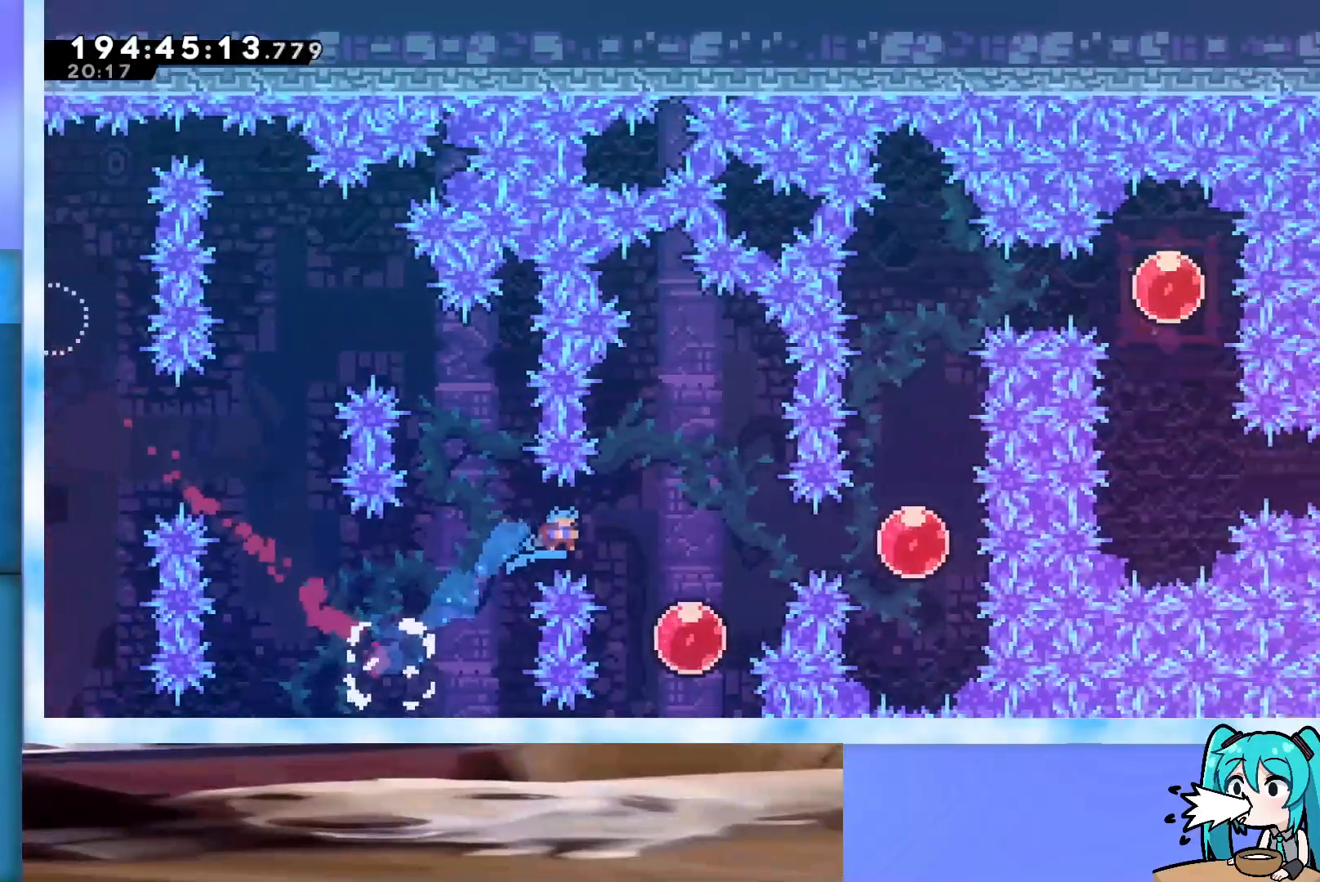
{"keys": ["right", "up"], "events": []}
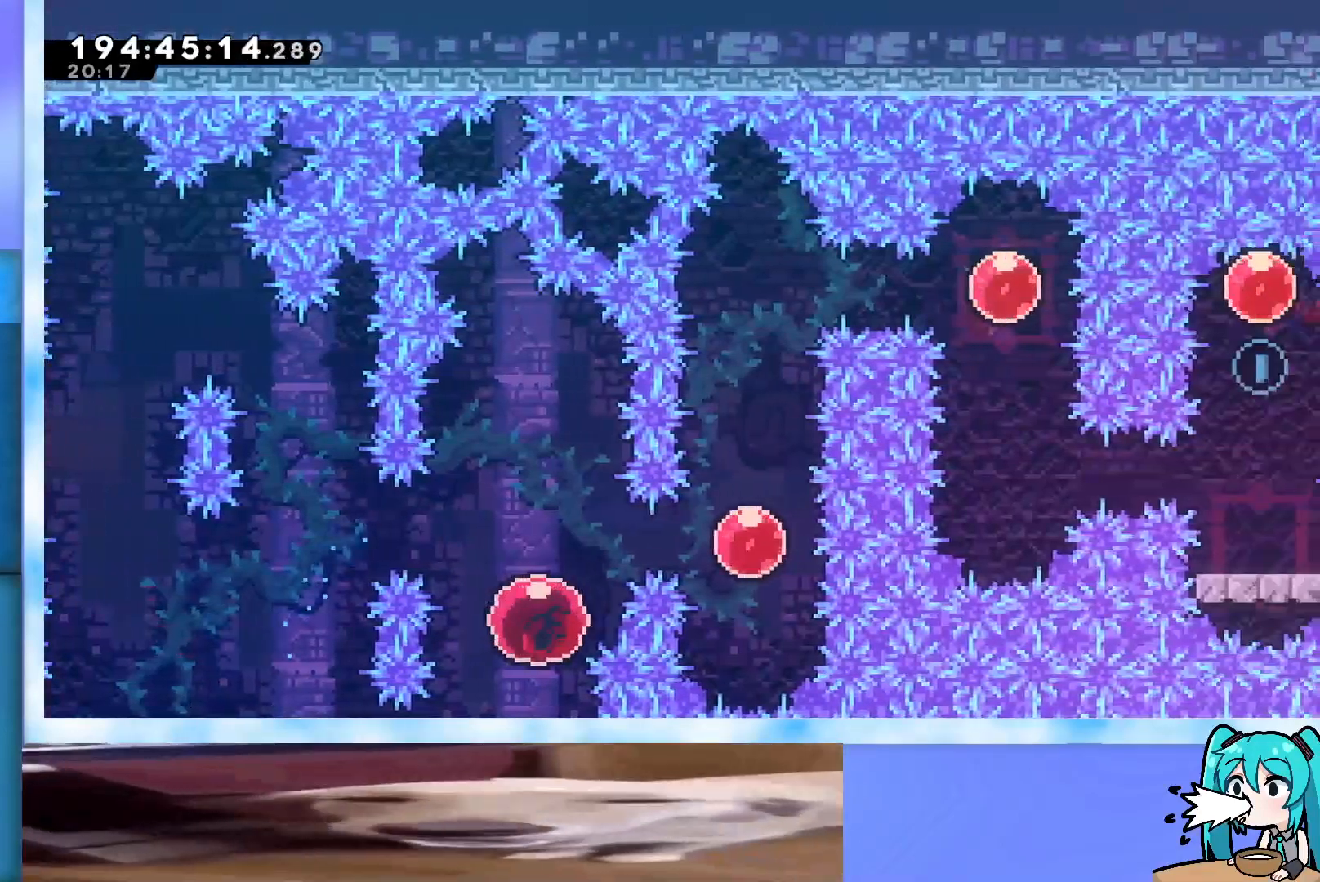
{"keys": ["right"], "events": [[183, "up", "up"], [283, "dash", "down"], [500, "dash", "up"]]}
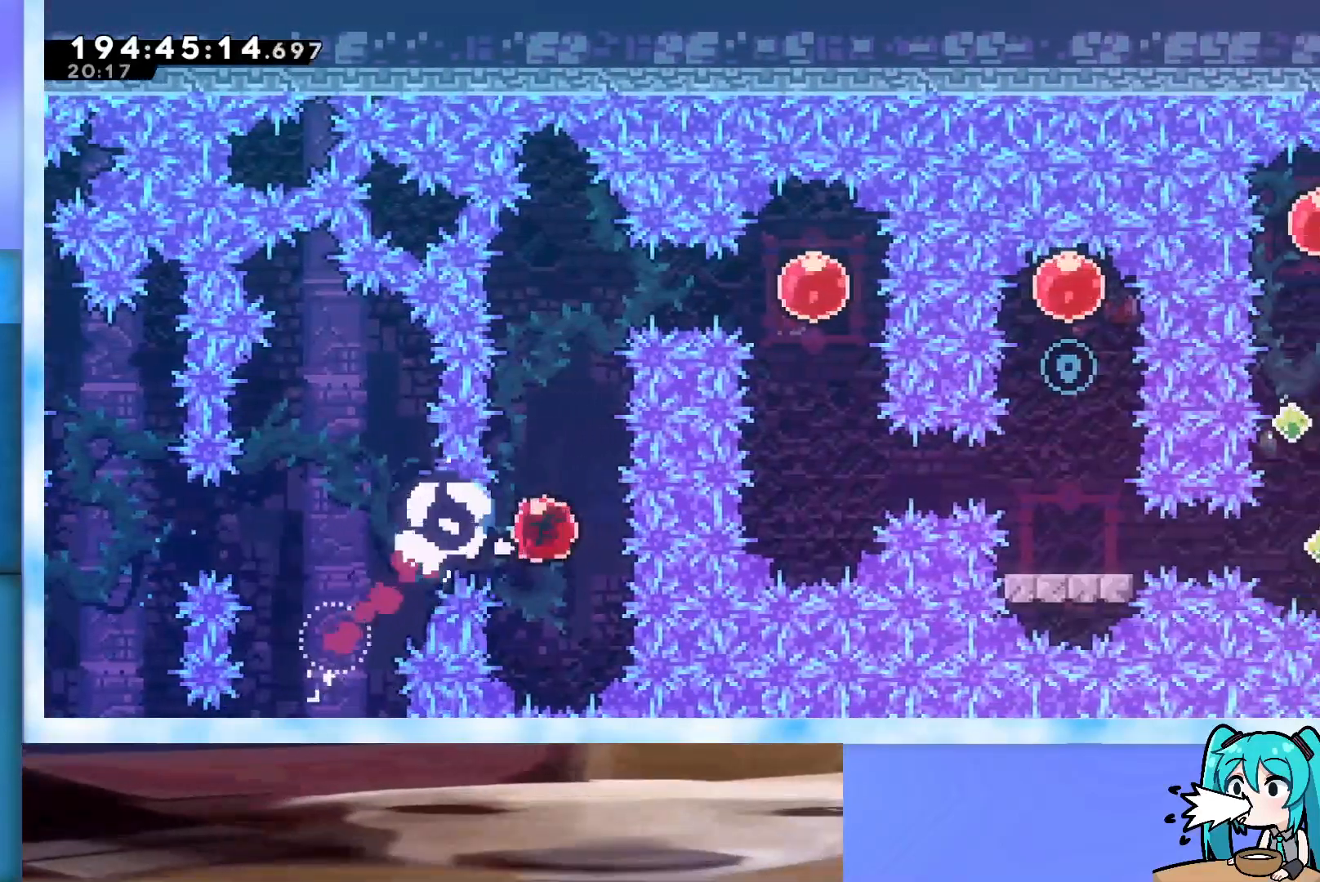
{"keys": ["dash", "right"], "events": [[50, "right", "up"], [100, "dash", "down"], [100, "up", "down"], [300, "dash", "up"], [300, "up", "up"], [433, "dash", "down"], [433, "right", "down"]]}
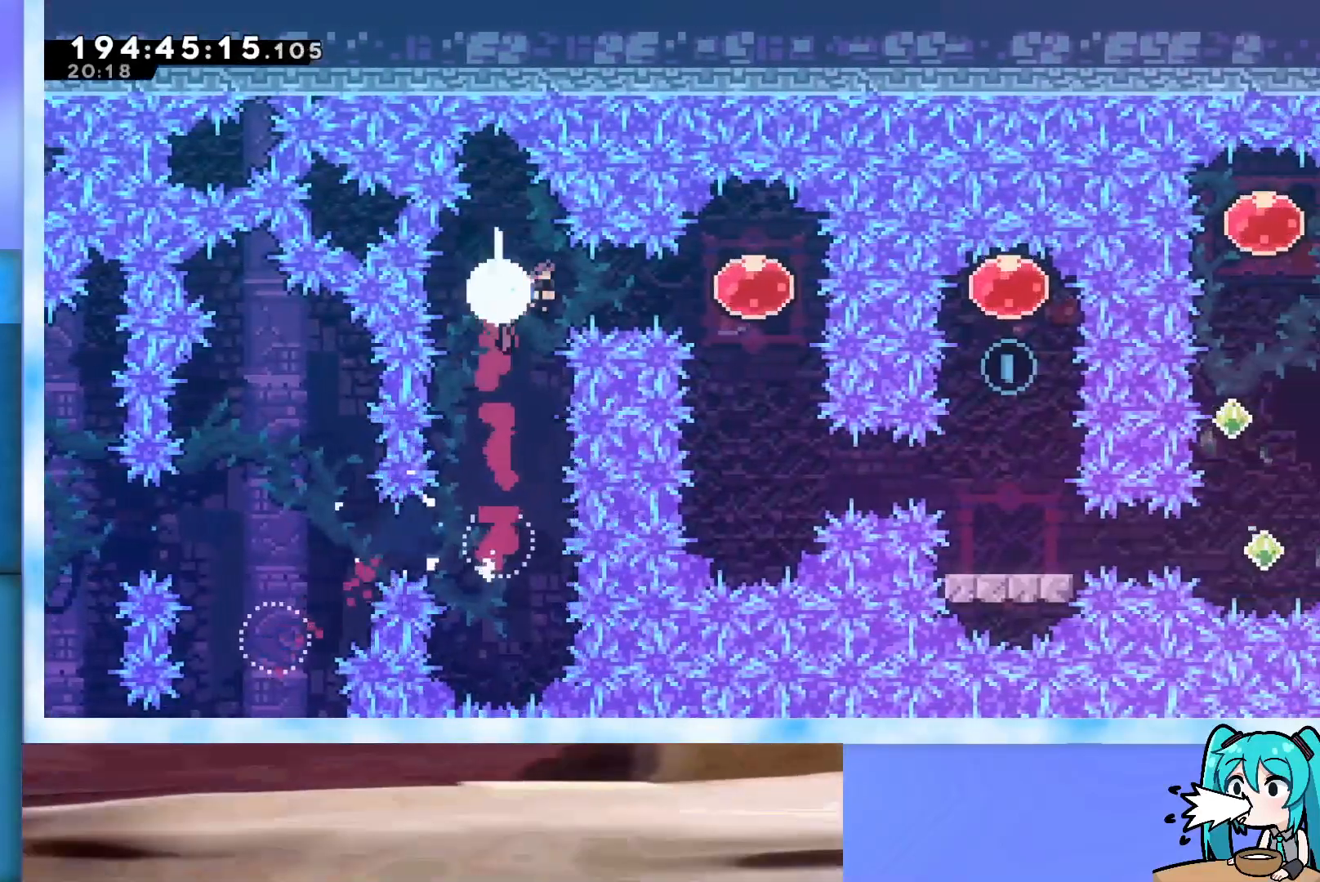
{"keys": ["right"], "events": [[167, "dash", "up"], [250, "right", "up"], [300, "dash", "down"], [300, "down", "down"], [500, "dash", "up"], [500, "down", "up"], [500, "right", "down"]]}